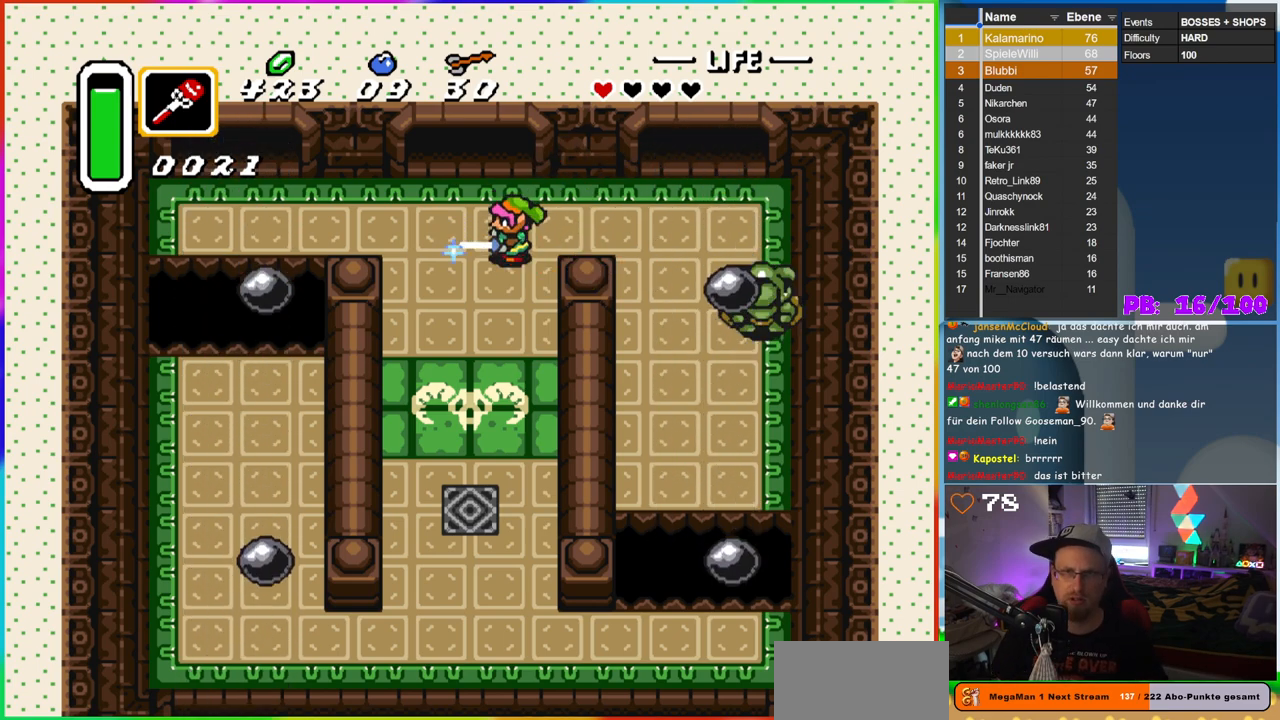
Gameplay with a controller (Nintendo layout); each line is a JSON object with the inputs held at the frame after it. "events" lists button and stick changes between this image and that frame as [ms after this image, input, new state], when the widget could be followed in between. Not read: L3 R3.
{"buttons": ["B", "DPAD_RIGHT"], "events": [[217, "DPAD_UP", "down"], [283, "DPAD_RIGHT", "down"], [283, "DPAD_UP", "up"]]}
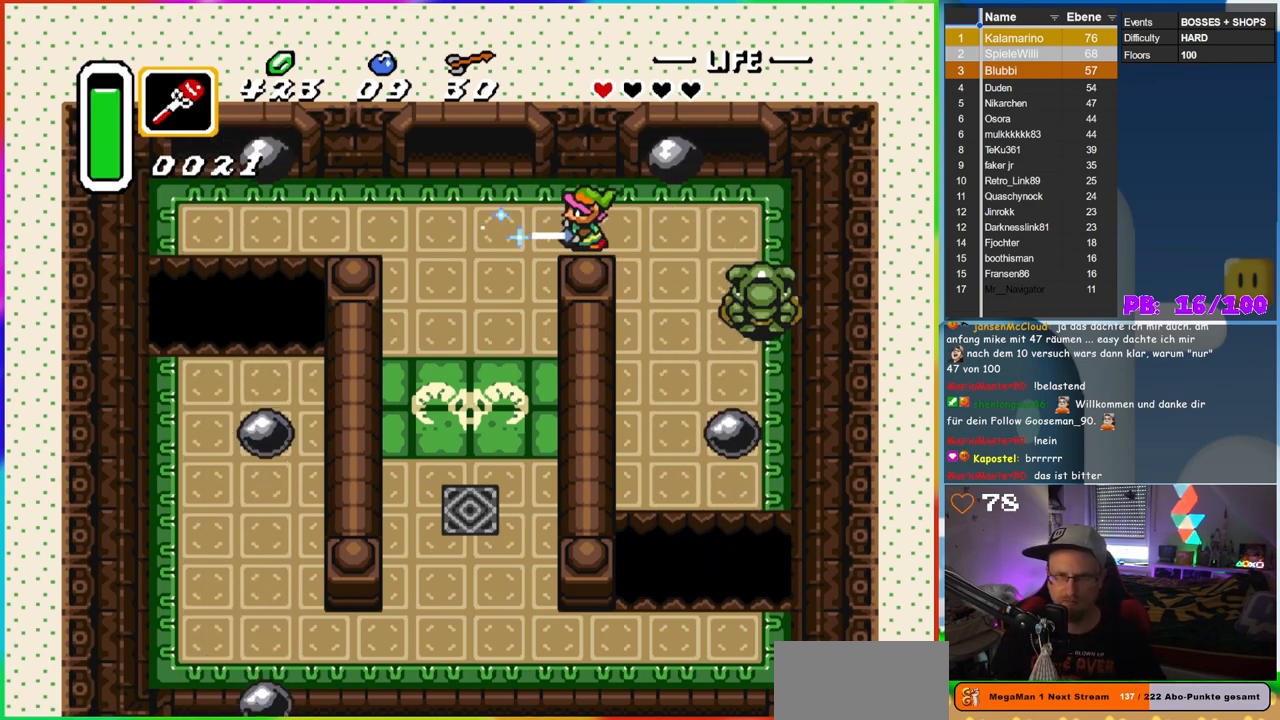
{"buttons": ["B"], "events": [[150, "DPAD_LEFT", "down"], [150, "DPAD_RIGHT", "up"], [367, "DPAD_LEFT", "up"]]}
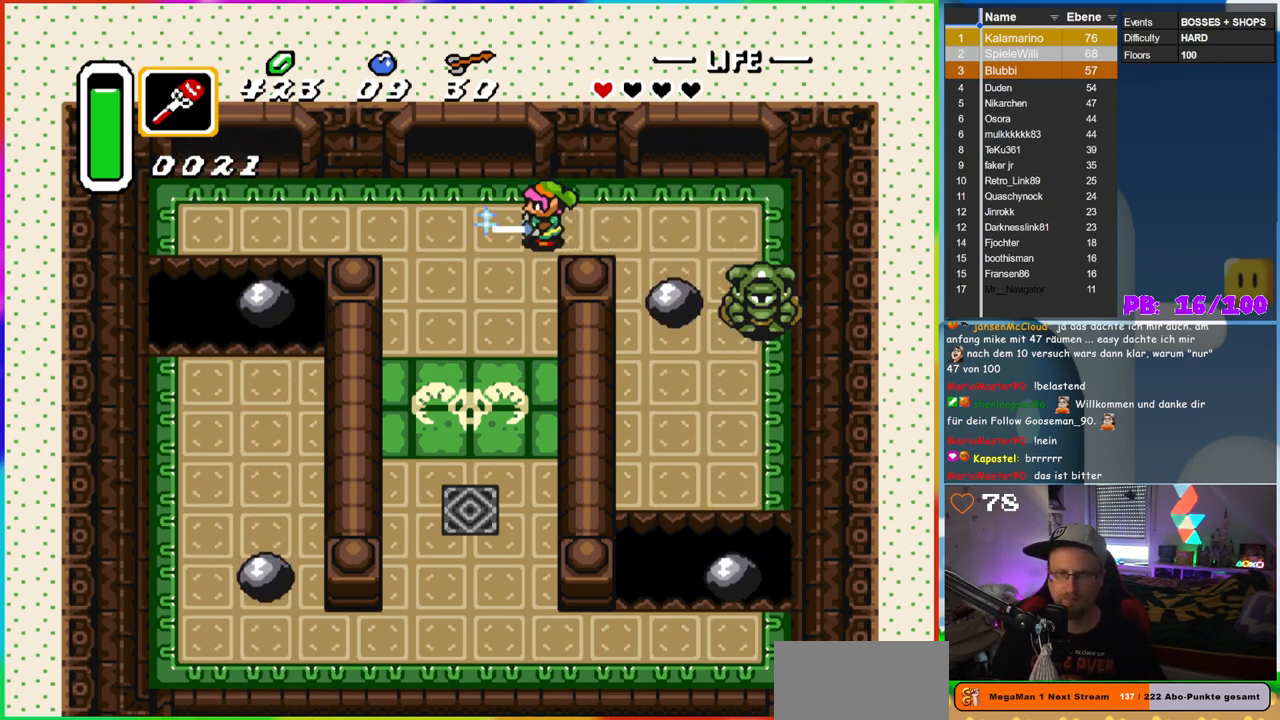
{"buttons": ["B"], "events": [[367, "DPAD_RIGHT", "down"], [483, "DPAD_RIGHT", "up"]]}
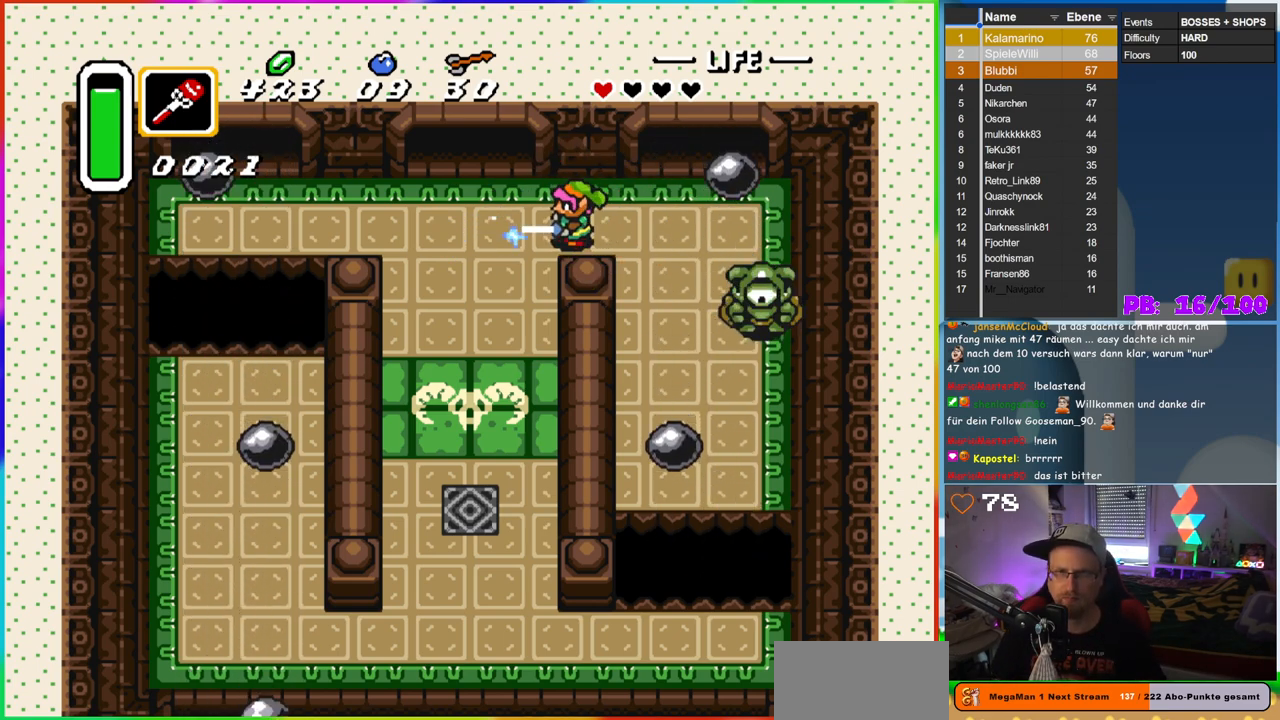
{"buttons": ["B"], "events": []}
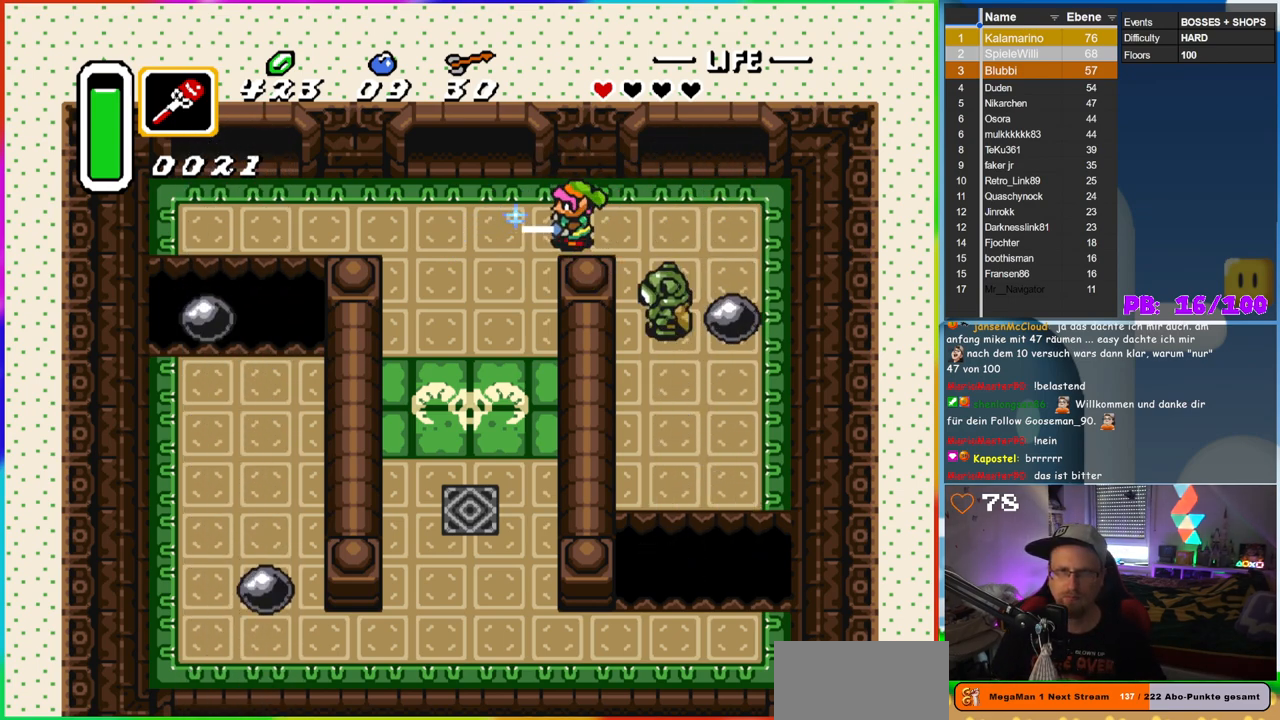
{"buttons": [], "events": [[300, "B", "up"]]}
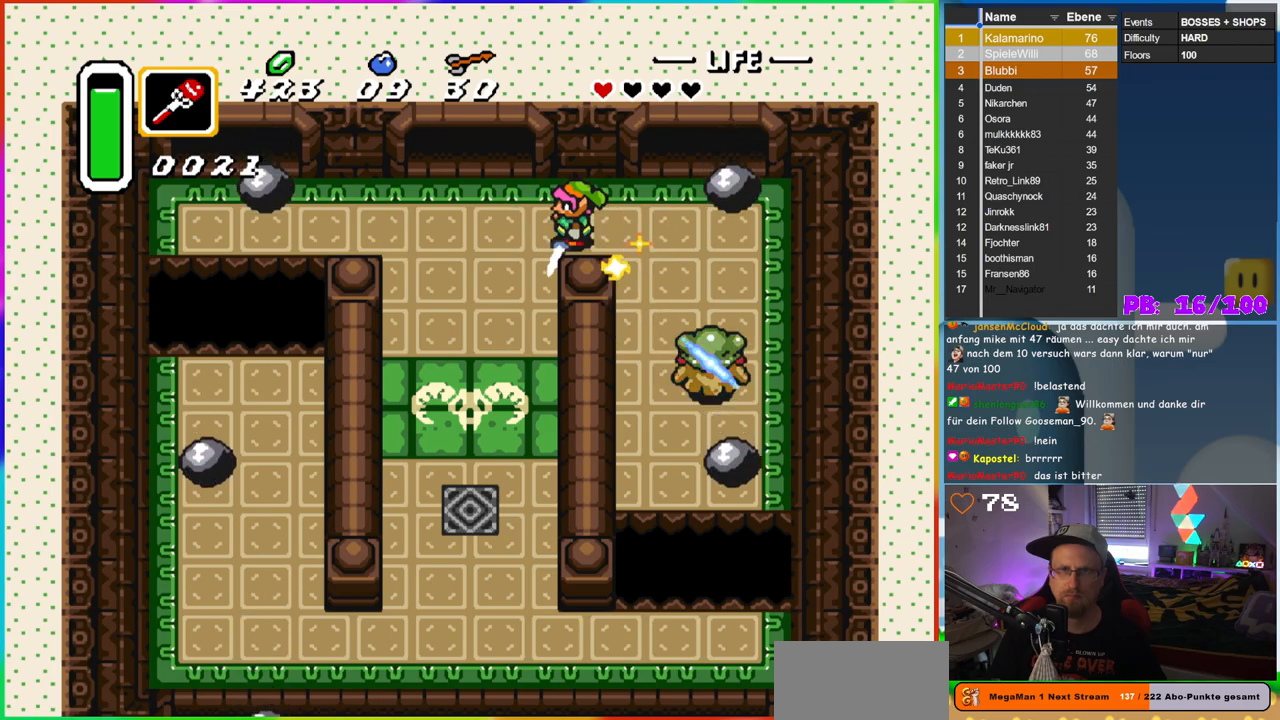
{"buttons": ["DPAD_LEFT"], "events": [[383, "DPAD_LEFT", "down"]]}
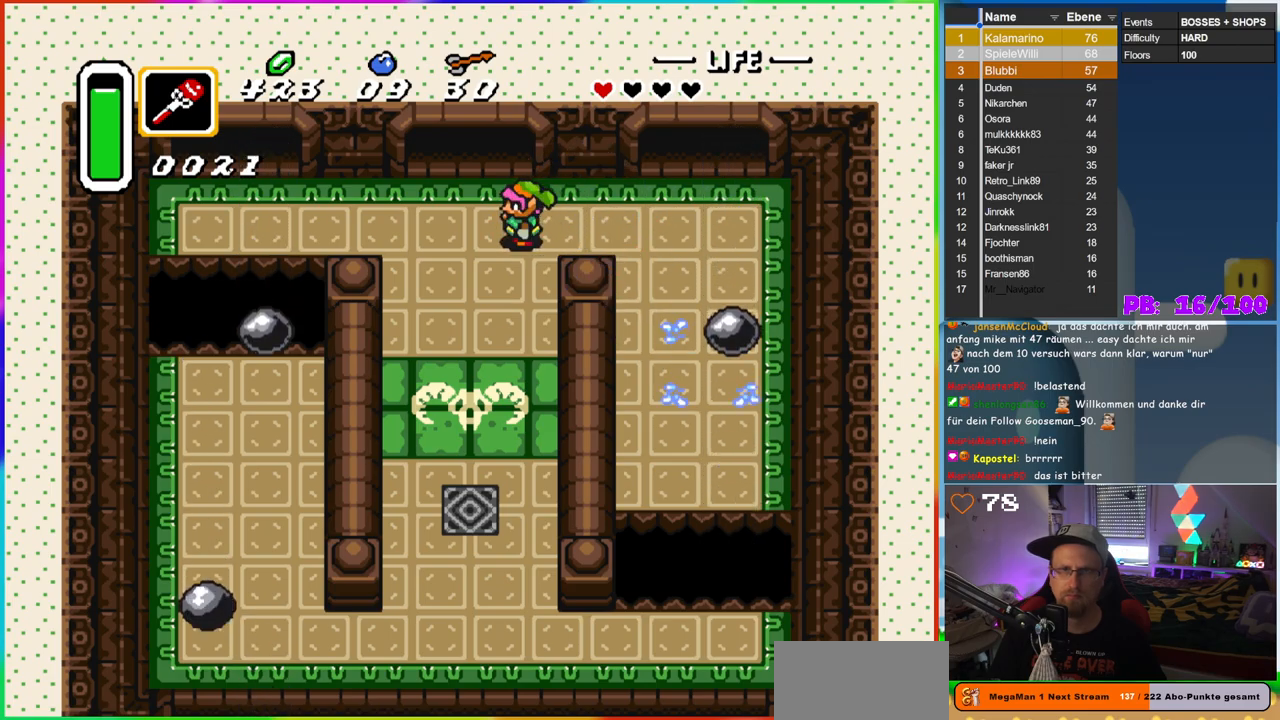
{"buttons": ["DPAD_LEFT"], "events": [[33, "DPAD_LEFT", "up"], [467, "DPAD_LEFT", "down"]]}
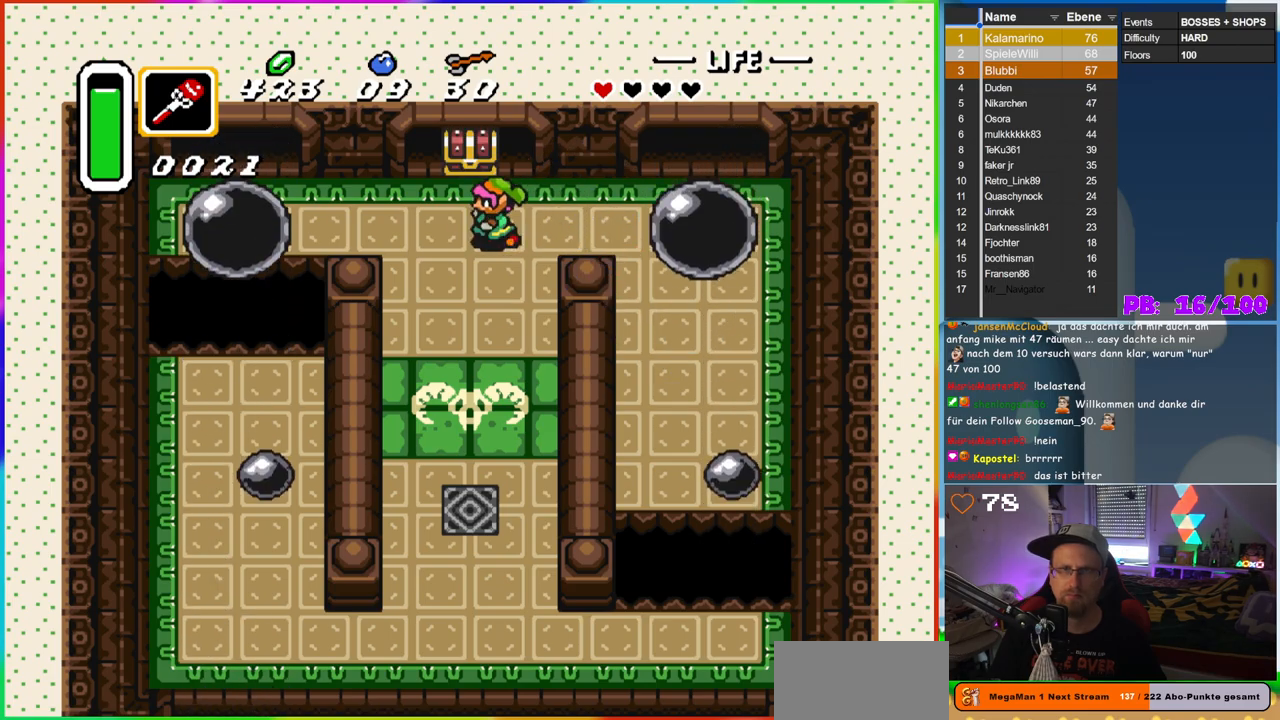
{"buttons": ["A"], "events": [[167, "DPAD_LEFT", "up"], [167, "DPAD_UP", "down"], [317, "A", "down"], [483, "DPAD_UP", "up"]]}
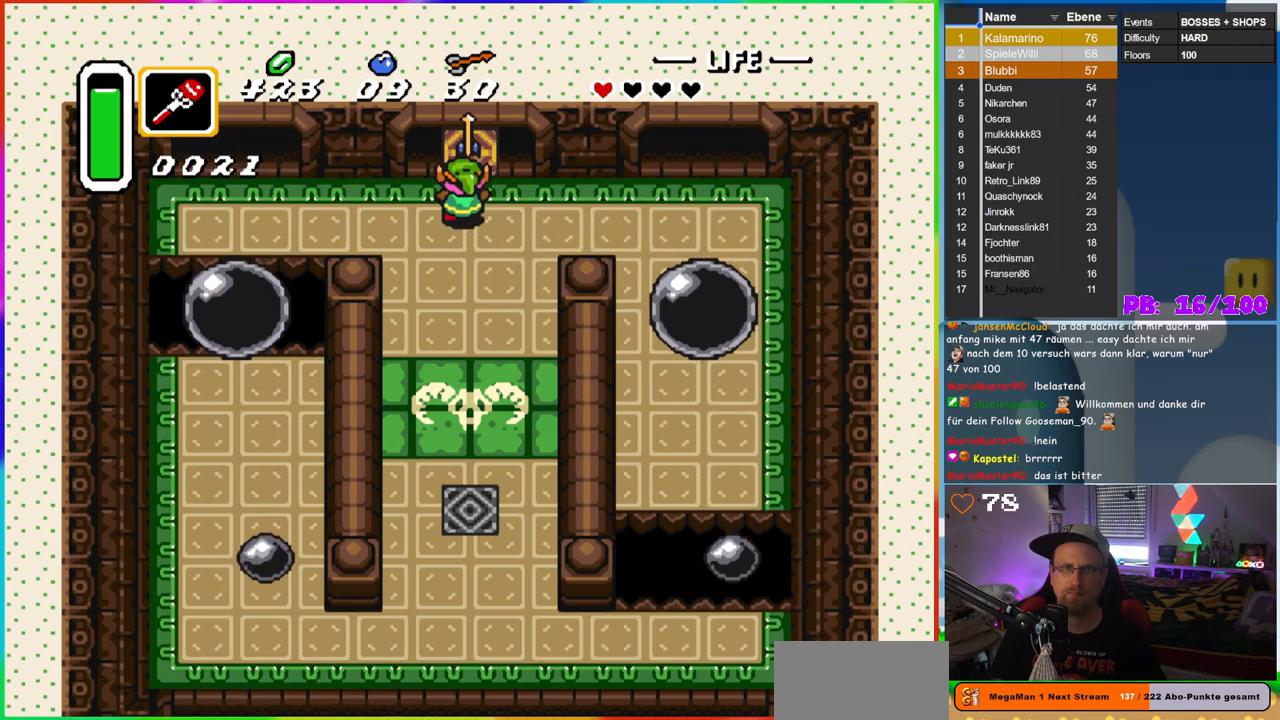
{"buttons": [], "events": [[67, "A", "up"]]}
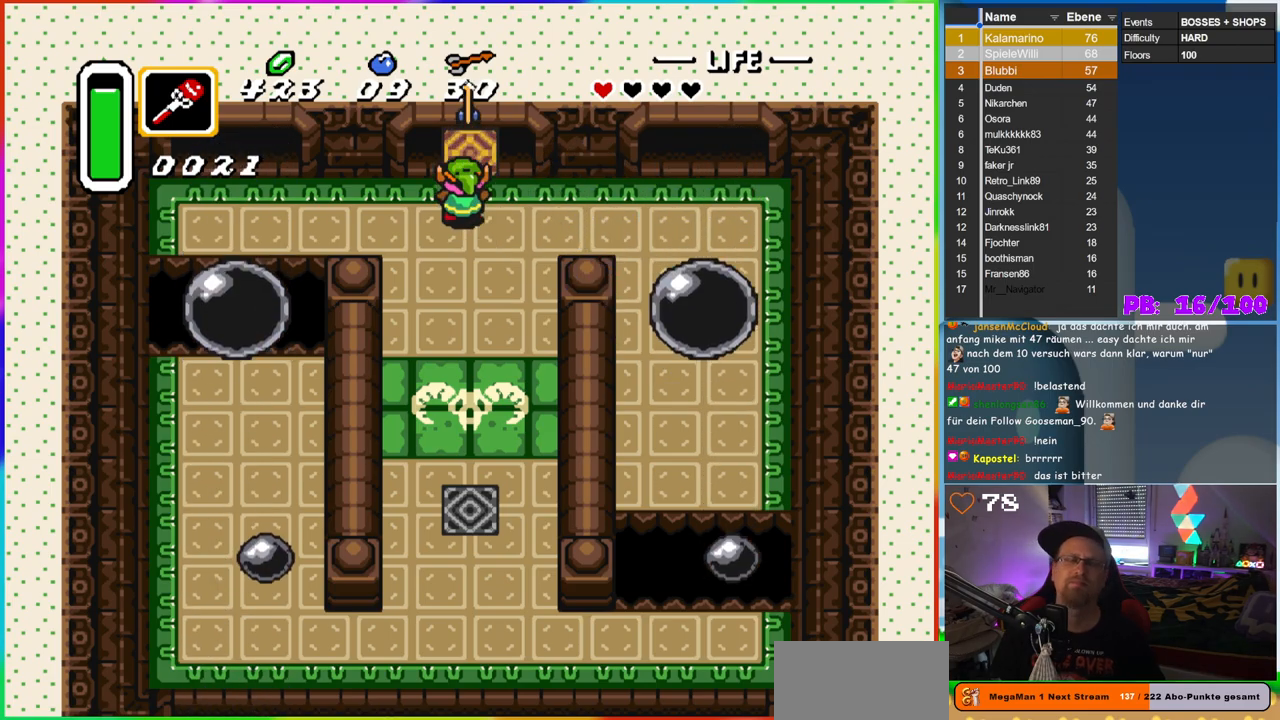
{"buttons": ["DPAD_UP"], "events": [[367, "DPAD_UP", "down"]]}
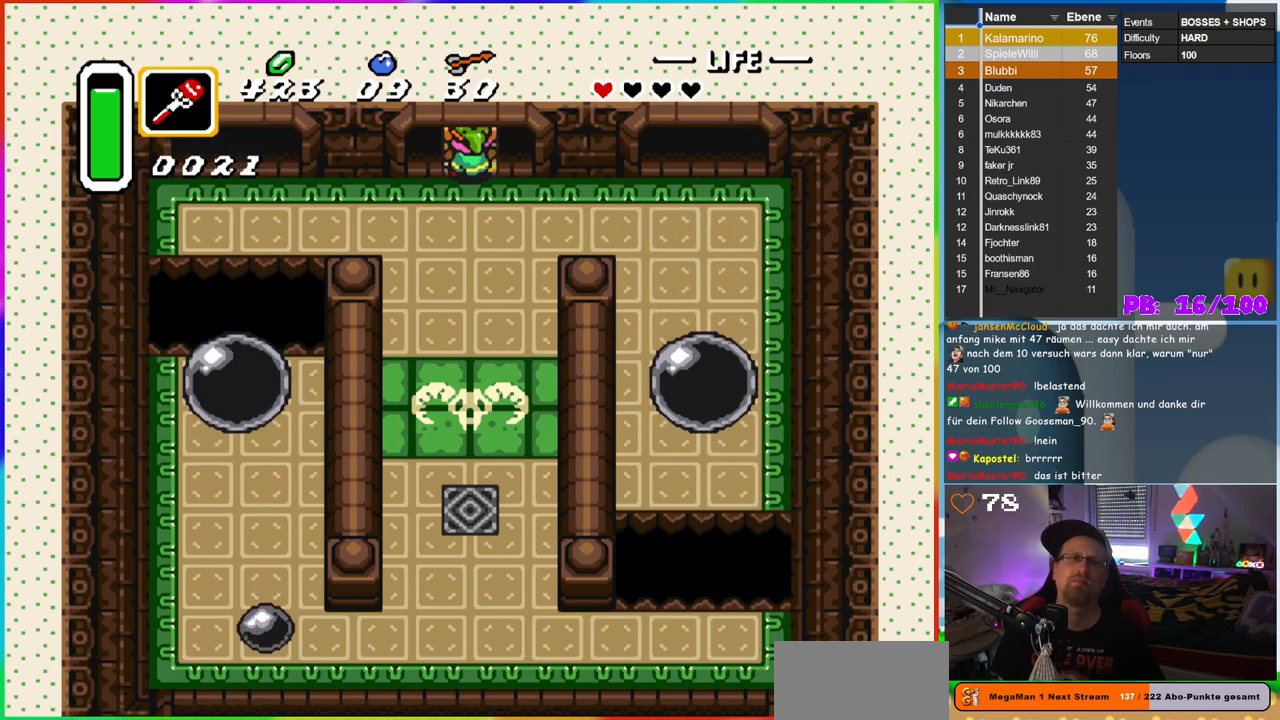
{"buttons": [], "events": [[200, "DPAD_UP", "up"]]}
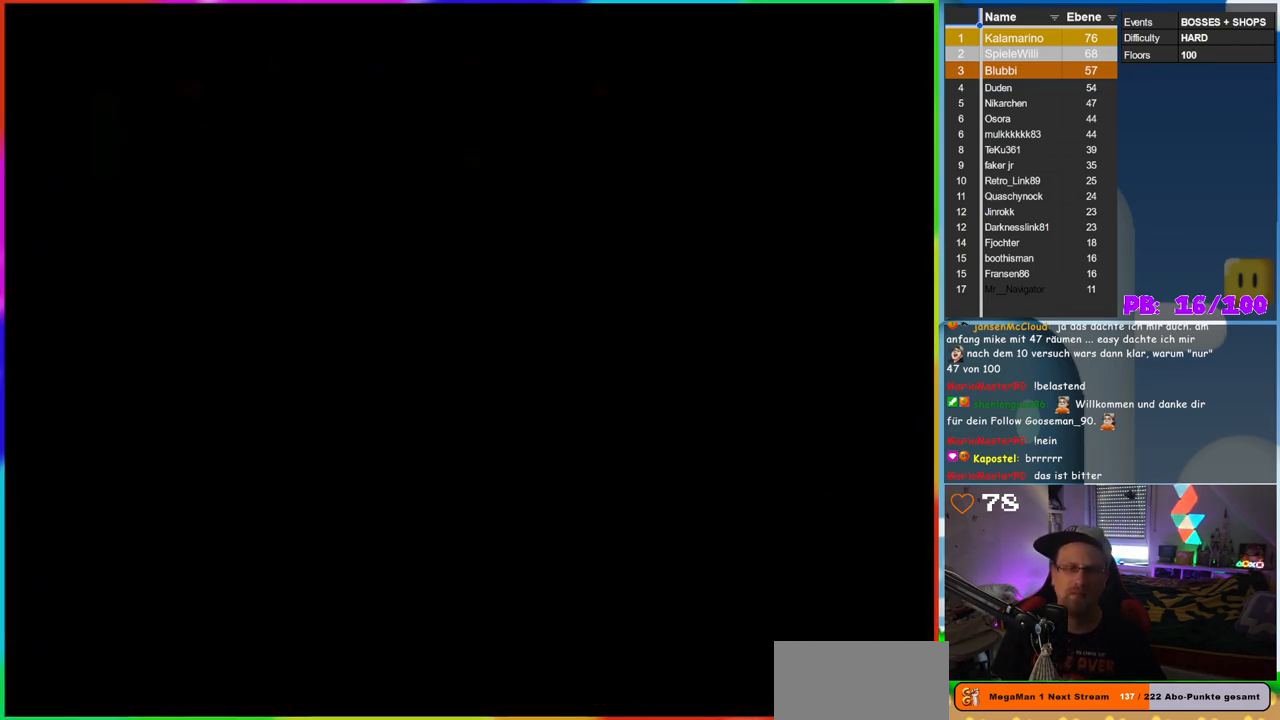
{"buttons": [], "events": []}
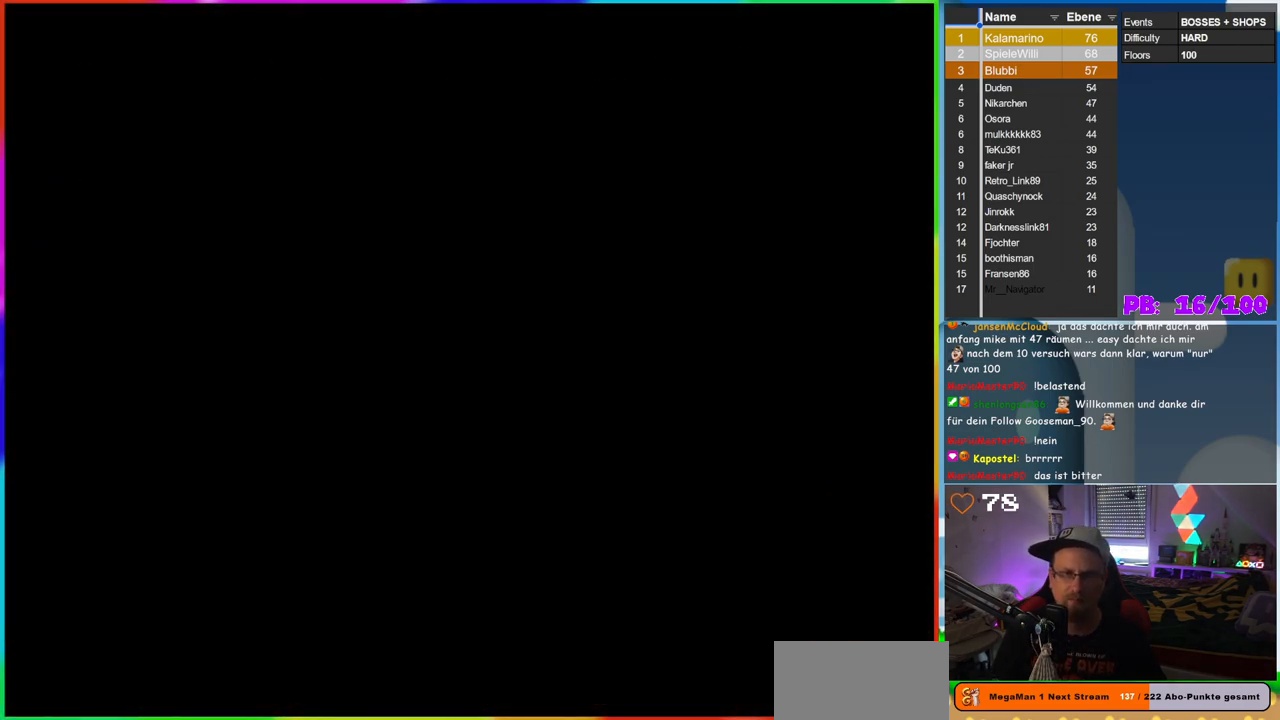
{"buttons": [], "events": []}
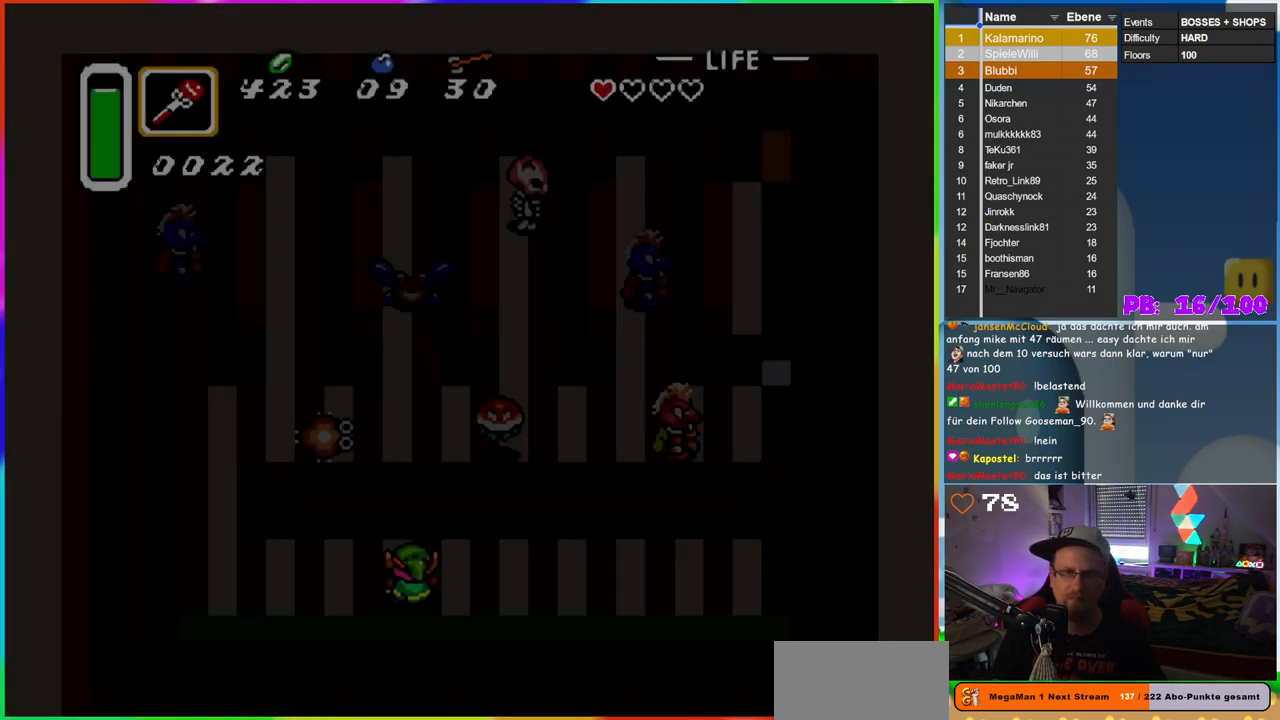
{"buttons": [], "events": []}
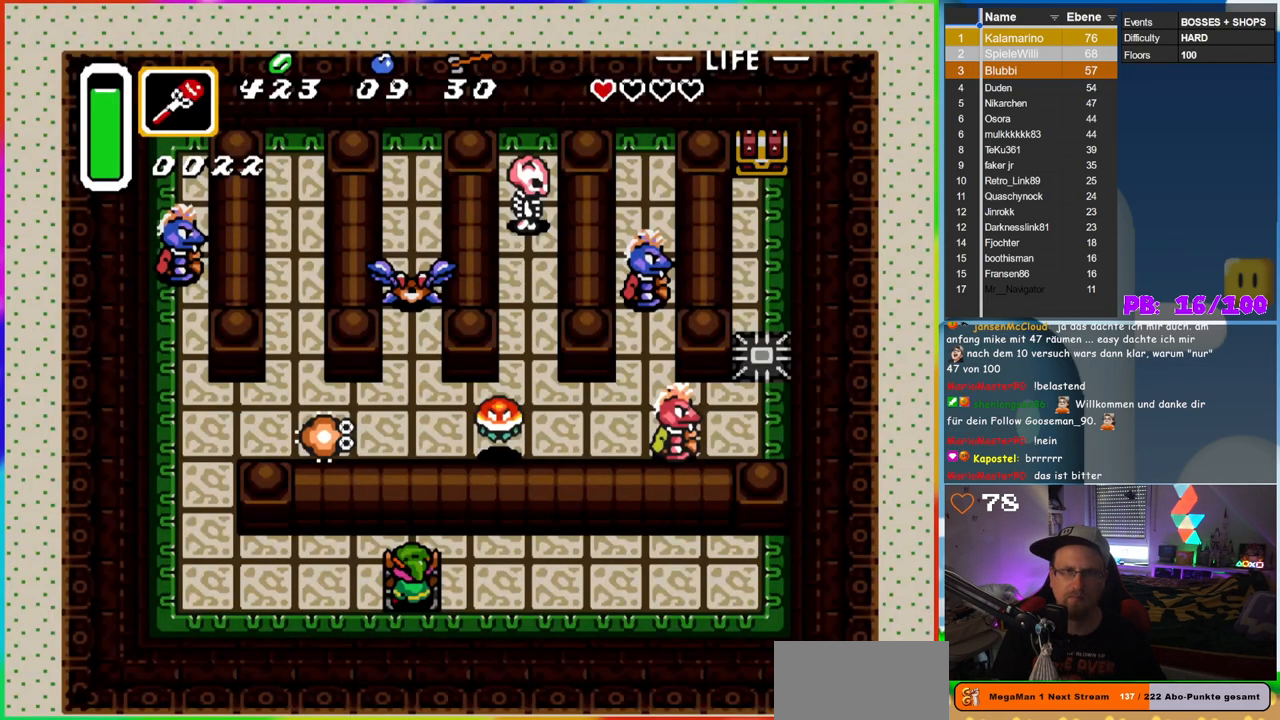
{"buttons": ["B", "DPAD_RIGHT"], "events": [[300, "DPAD_RIGHT", "down"], [417, "B", "down"]]}
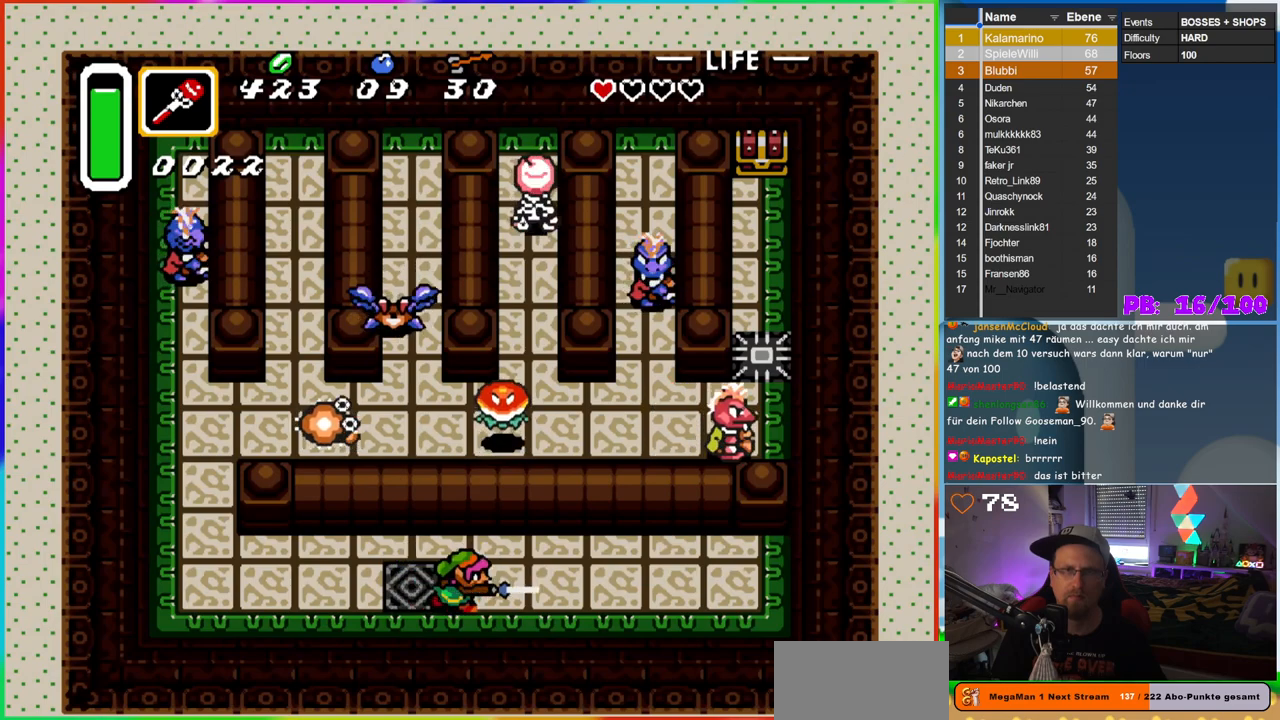
{"buttons": ["B", "DPAD_RIGHT"], "events": []}
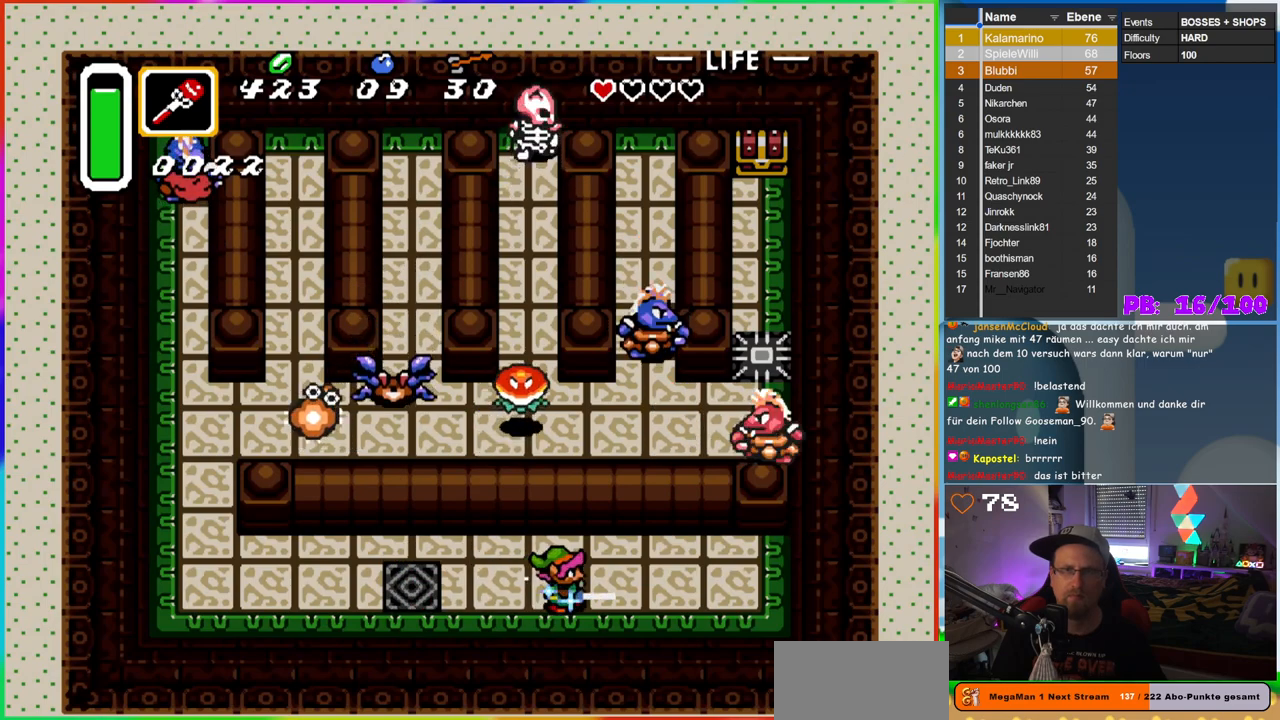
{"buttons": ["B", "DPAD_LEFT"], "events": [[133, "DPAD_RIGHT", "up"], [333, "DPAD_UP", "down"], [367, "DPAD_UP", "up"], [400, "DPAD_LEFT", "down"]]}
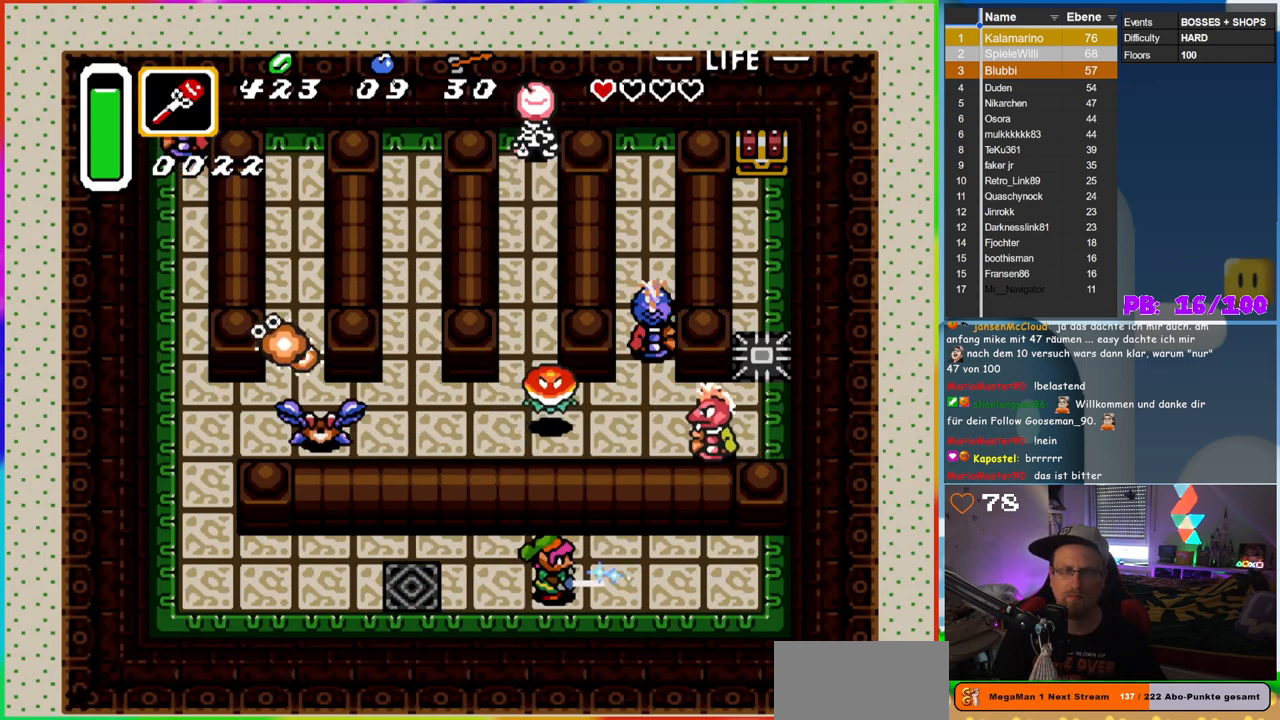
{"buttons": ["B", "DPAD_RIGHT"], "events": [[33, "DPAD_LEFT", "up"], [367, "DPAD_UP", "down"], [450, "DPAD_UP", "up"], [467, "DPAD_RIGHT", "down"]]}
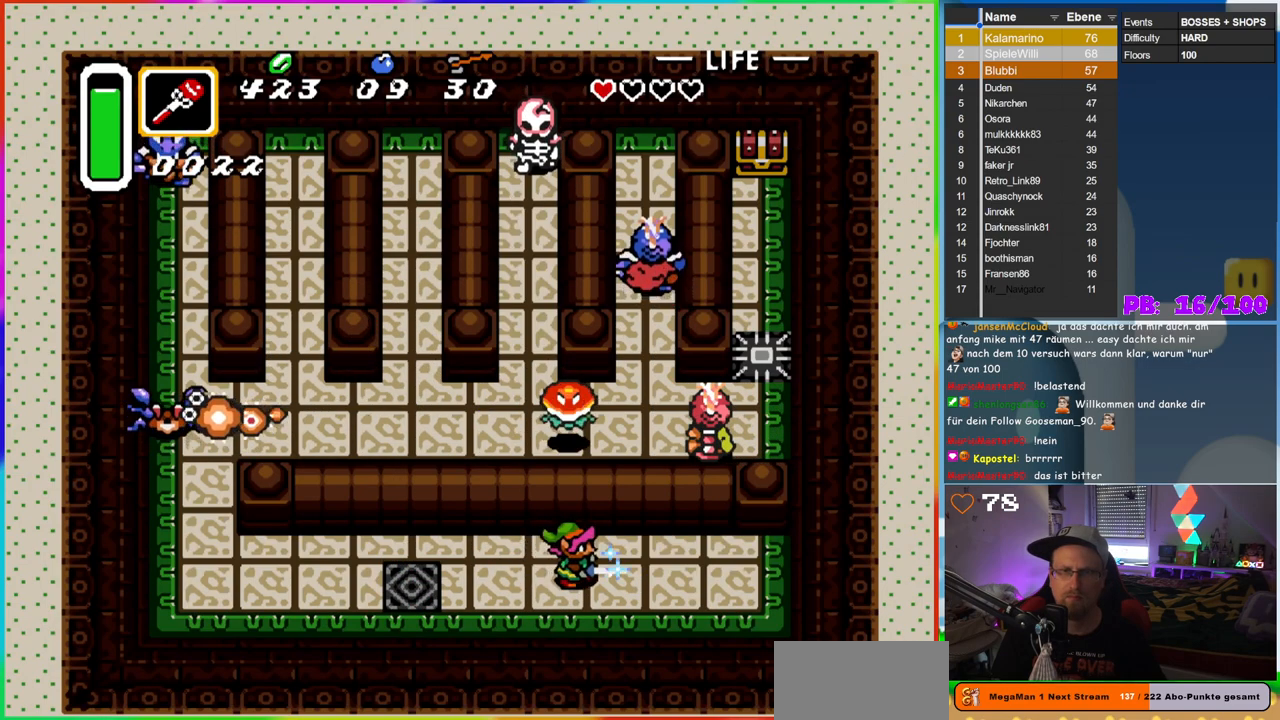
{"buttons": ["B"], "events": [[133, "DPAD_RIGHT", "up"], [183, "DPAD_RIGHT", "down"], [367, "DPAD_RIGHT", "up"]]}
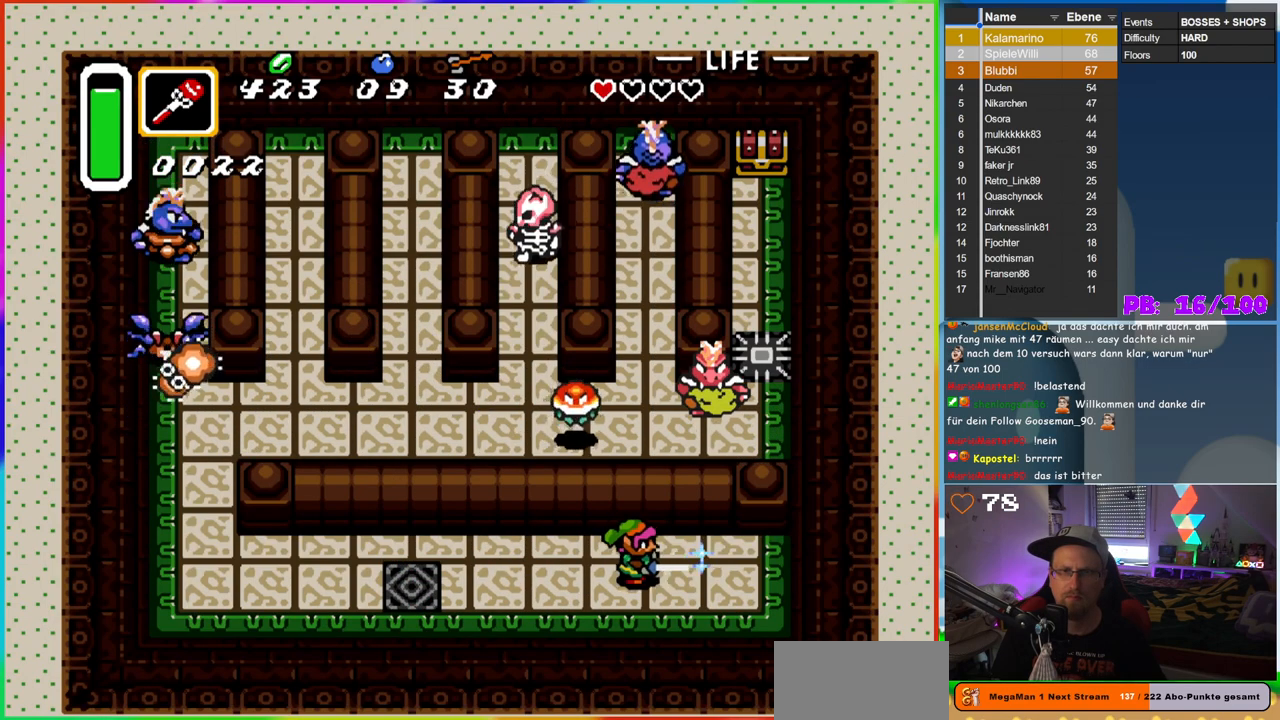
{"buttons": ["B", "DPAD_LEFT"], "events": [[33, "DPAD_LEFT", "down"]]}
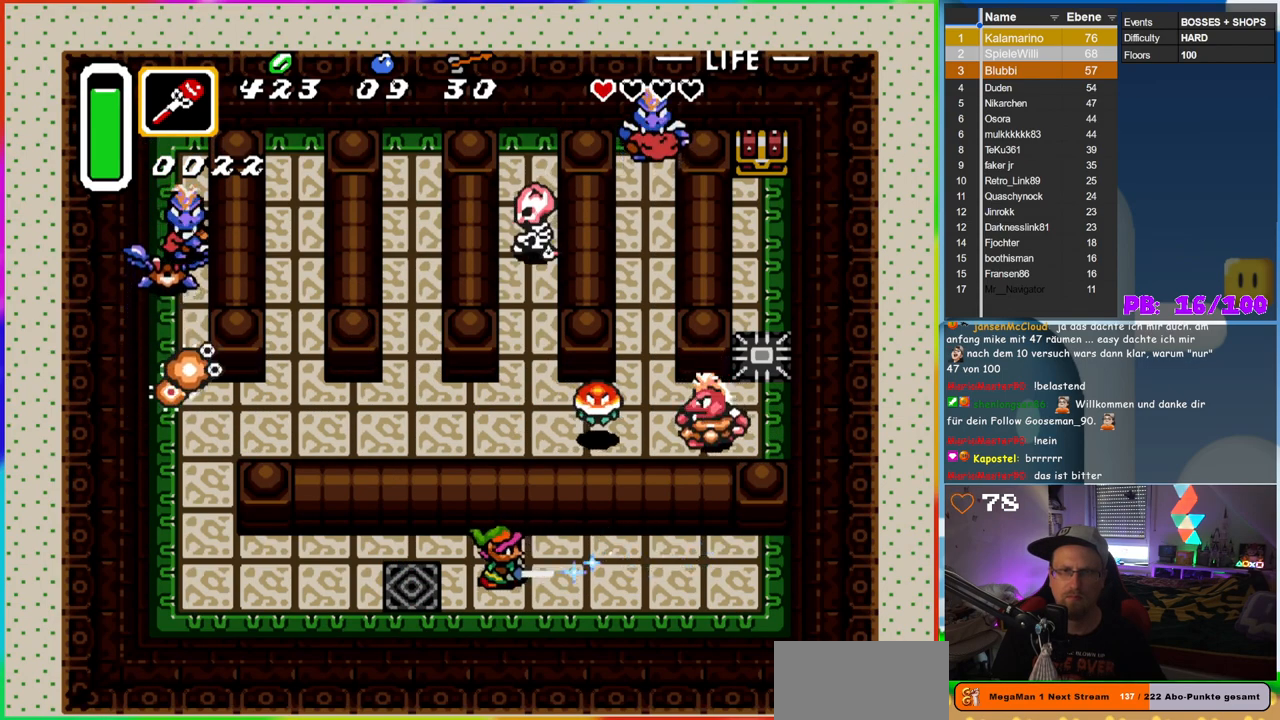
{"buttons": ["B", "DPAD_LEFT"], "events": []}
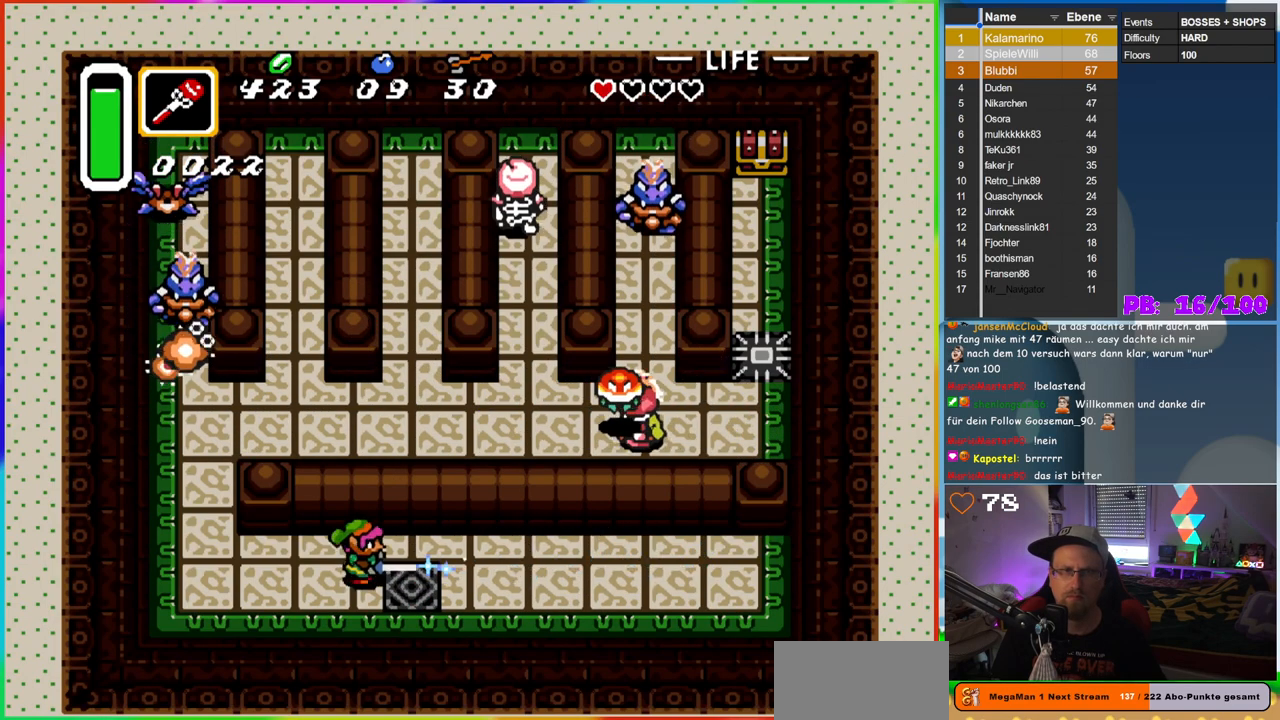
{"buttons": ["B", "DPAD_LEFT"], "events": []}
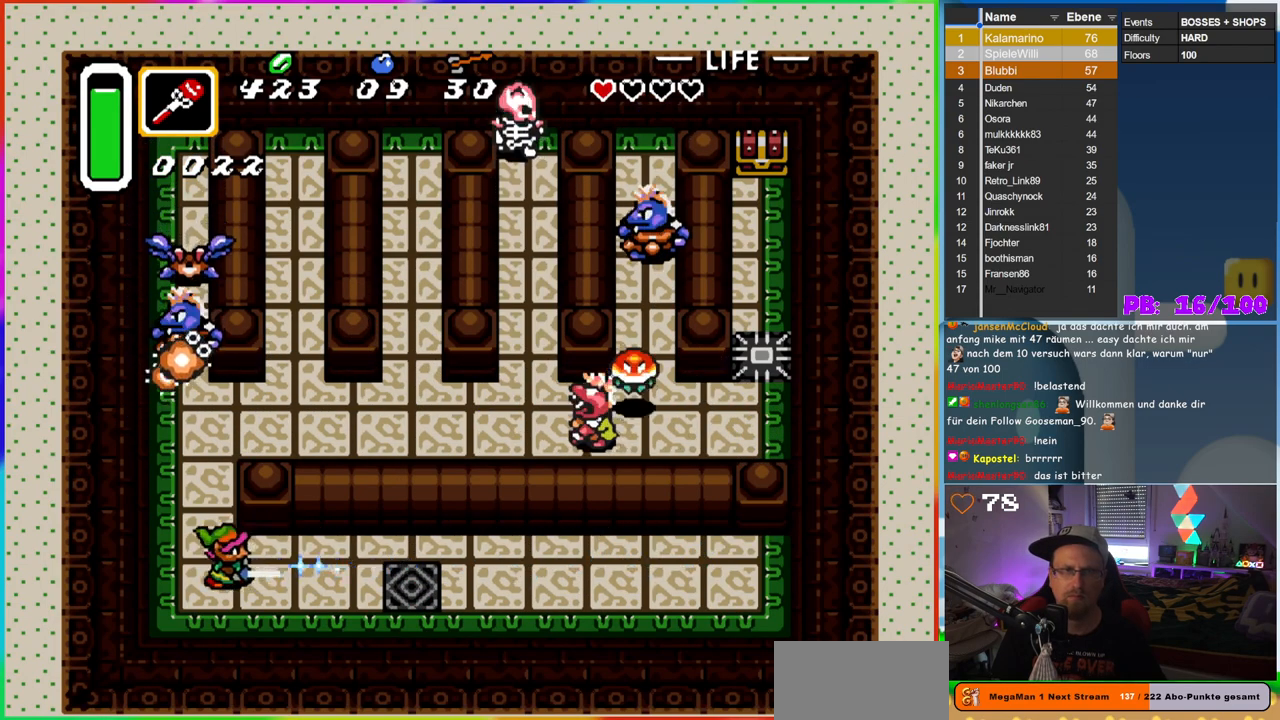
{"buttons": ["B"], "events": [[83, "DPAD_LEFT", "up"], [133, "DPAD_RIGHT", "down"], [317, "DPAD_RIGHT", "up"]]}
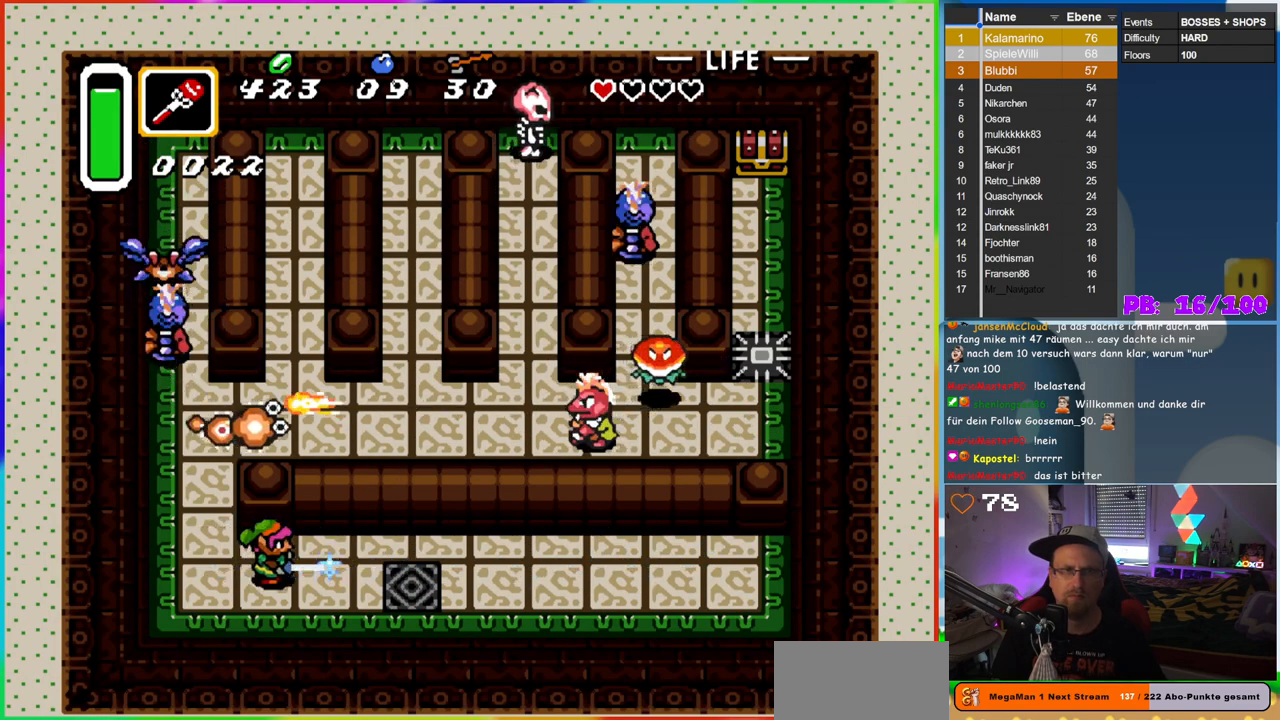
{"buttons": ["B", "DPAD_LEFT"], "events": [[67, "DPAD_RIGHT", "down"], [367, "DPAD_RIGHT", "up"], [433, "DPAD_LEFT", "down"]]}
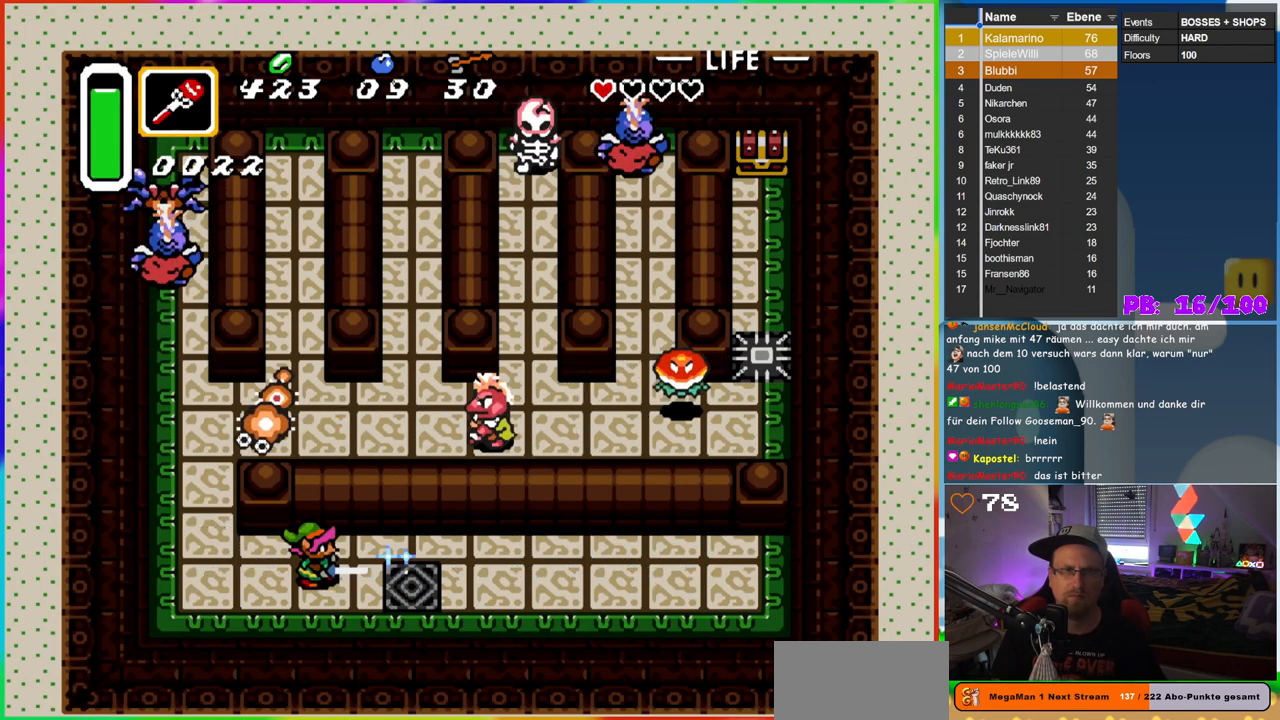
{"buttons": ["B", "DPAD_UP"], "events": [[383, "DPAD_UP", "down"], [417, "DPAD_LEFT", "up"]]}
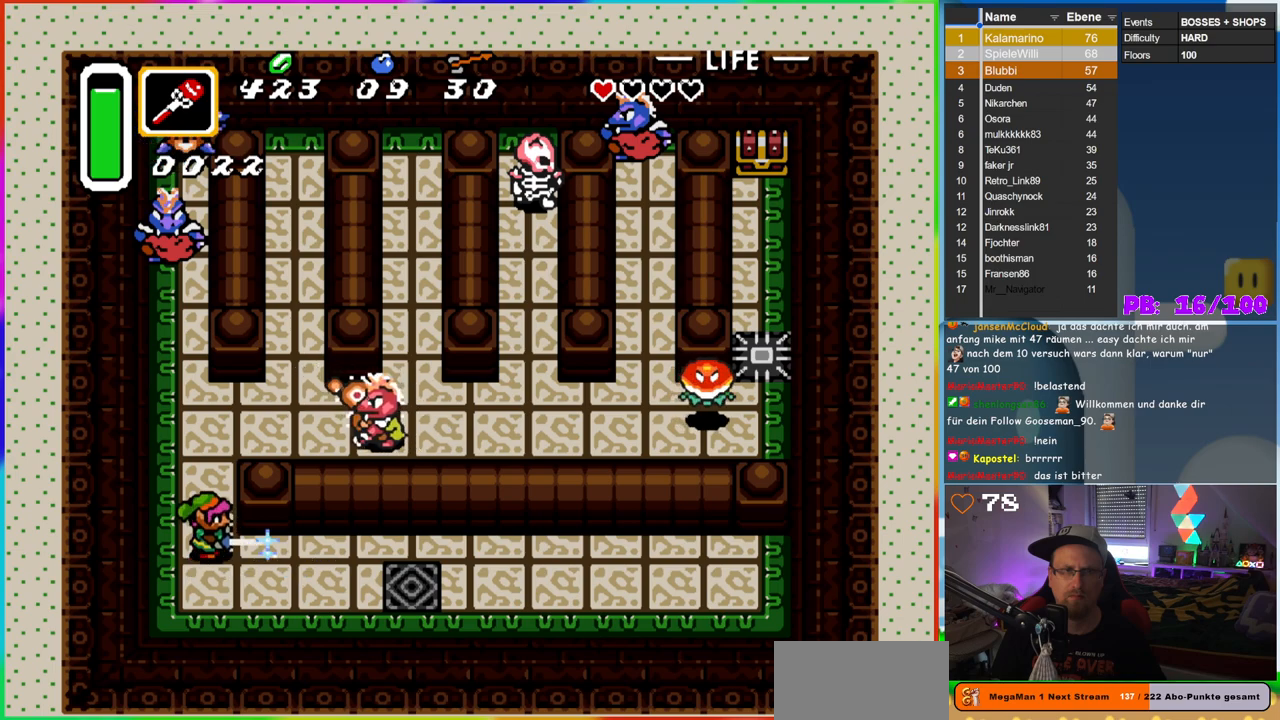
{"buttons": [], "events": [[267, "DPAD_RIGHT", "down"], [300, "DPAD_UP", "up"], [367, "B", "up"], [417, "DPAD_RIGHT", "up"]]}
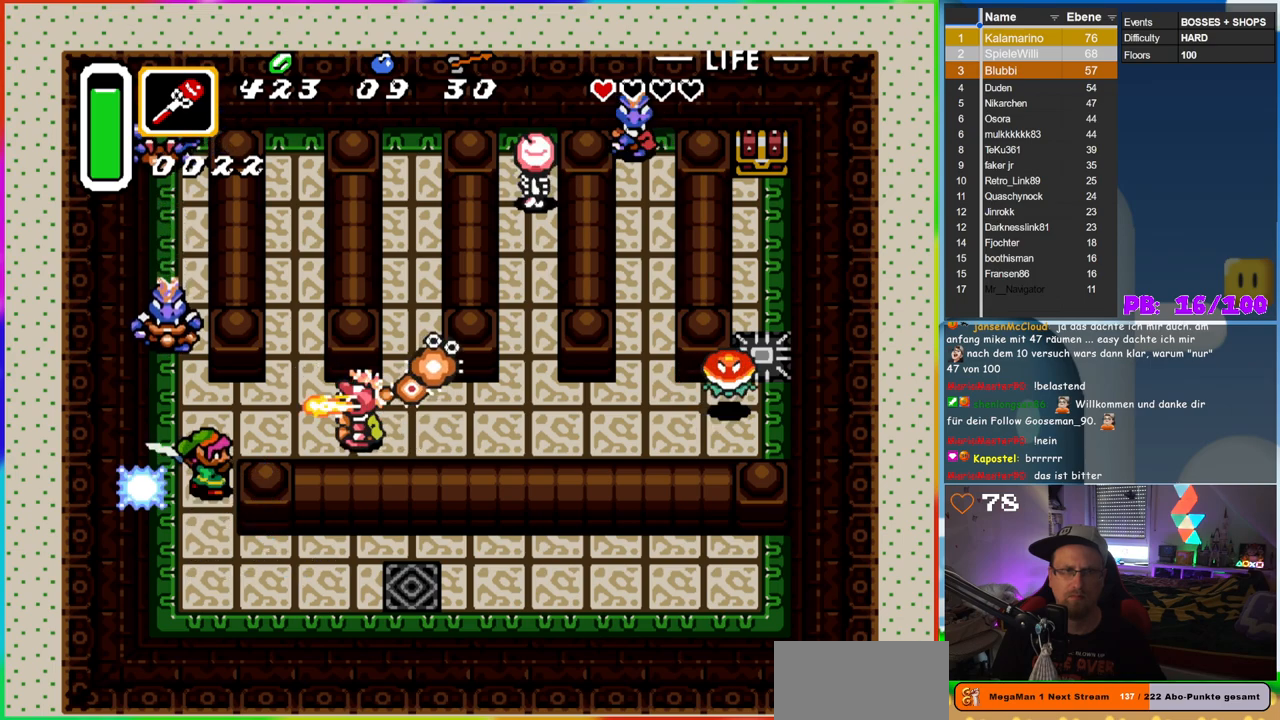
{"buttons": ["DPAD_DOWN"], "events": [[117, "DPAD_DOWN", "down"]]}
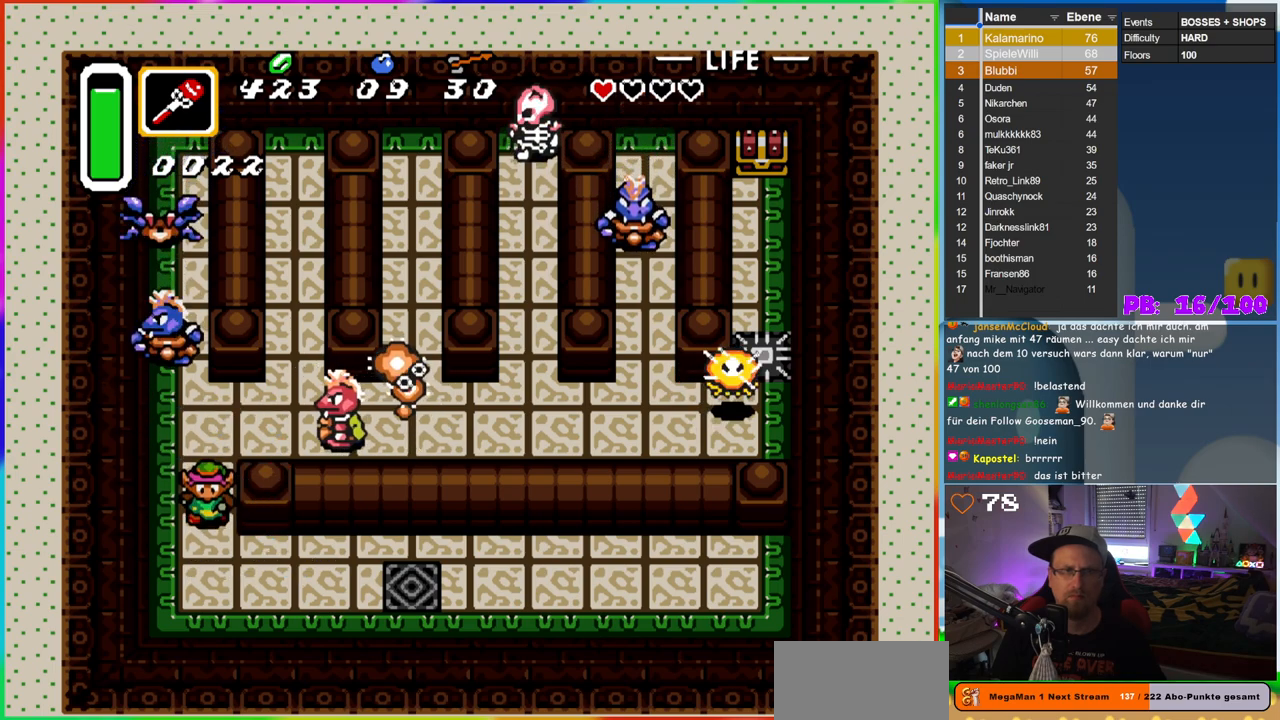
{"buttons": ["DPAD_UP"], "events": [[333, "DPAD_LEFT", "down"], [383, "DPAD_DOWN", "up"], [433, "DPAD_UP", "down"], [450, "DPAD_LEFT", "up"]]}
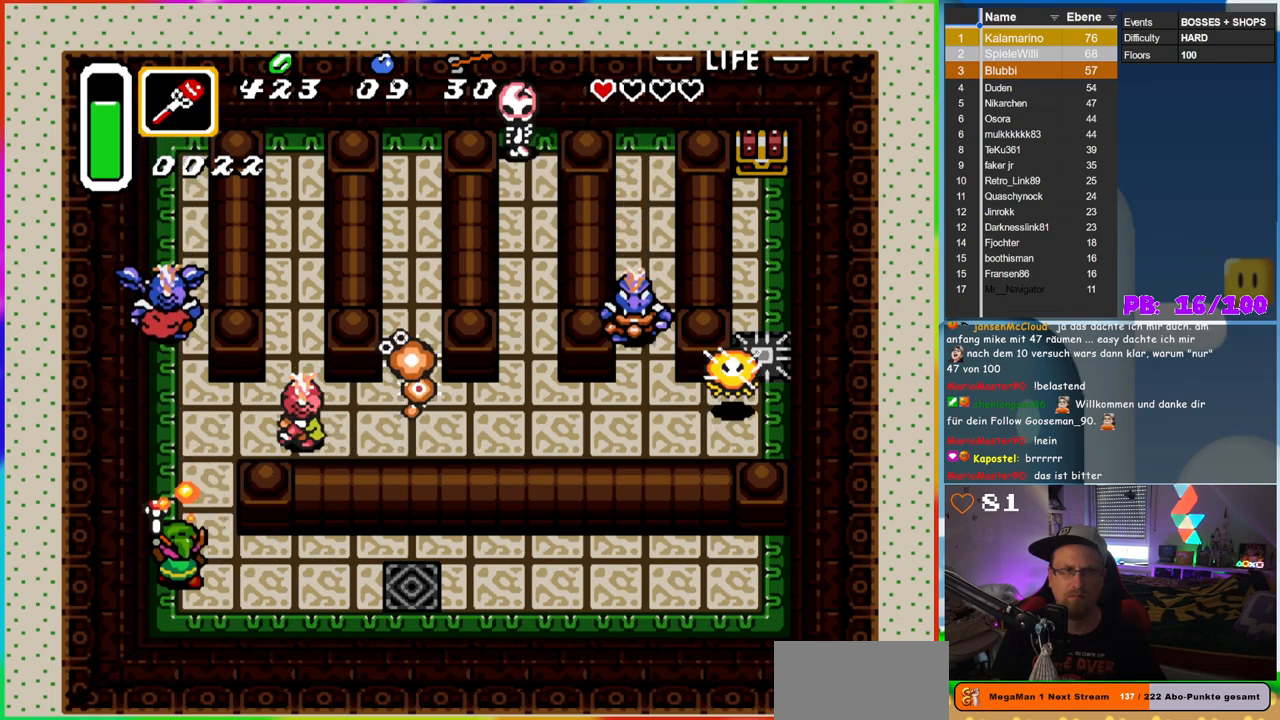
{"buttons": ["Y"], "events": [[33, "Y", "down"], [50, "DPAD_UP", "up"], [133, "Y", "up"], [467, "Y", "down"]]}